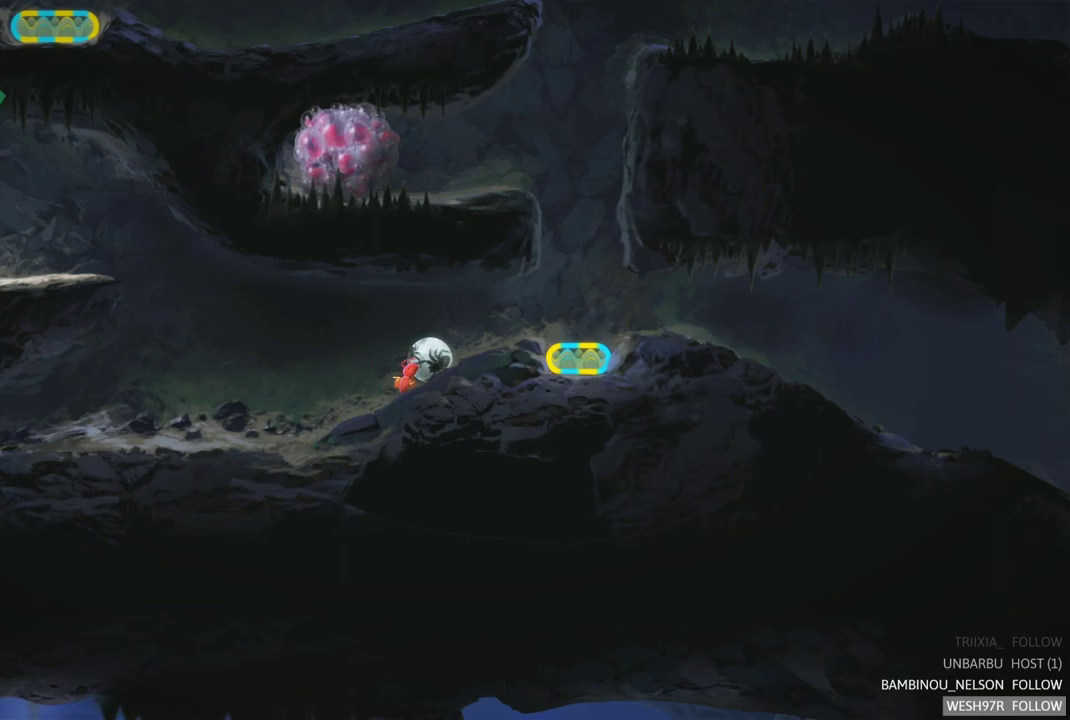
Gameplay with a controller (Xbox layout); each line is a JSON object with the inputs held at the frame after it. "events" lists button and stick changes between this image and that frame as [ms after this image, input, new state], when the widget could be followed in between. This overlay highlights the sticks when they move; stick clicks (L3 R3) are not distinguishable. Not read: L1 L3 R1 R3.
{"buttons": [], "left_stick": "center", "right_stick": "center", "events": []}
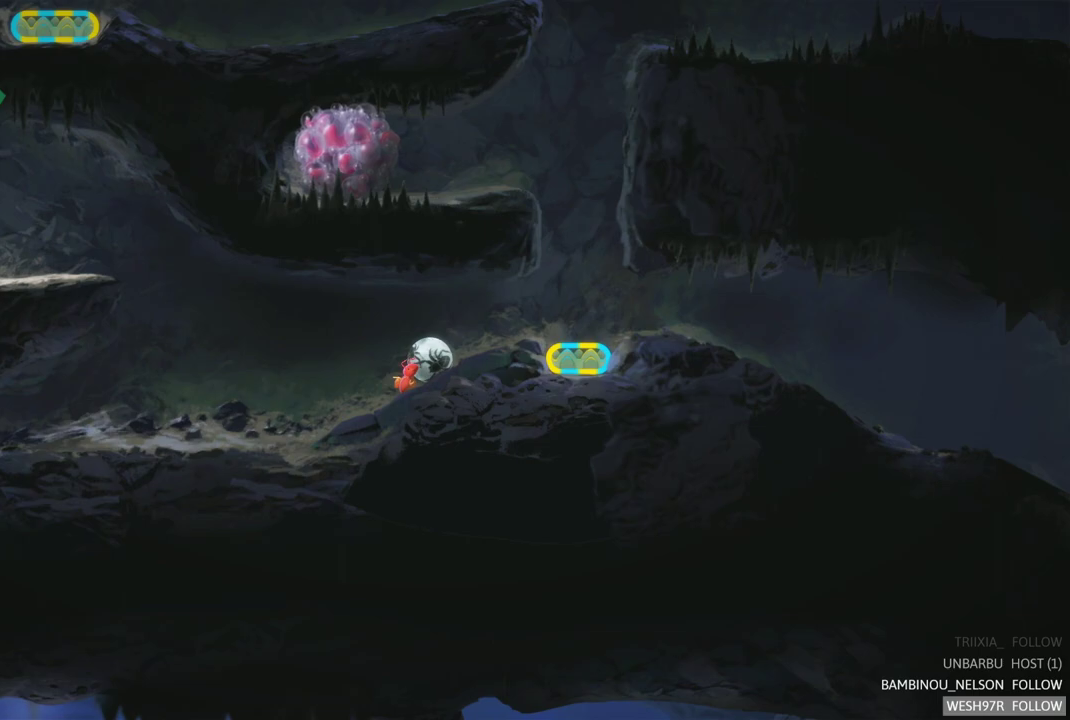
{"buttons": [], "left_stick": "center", "right_stick": "center", "events": []}
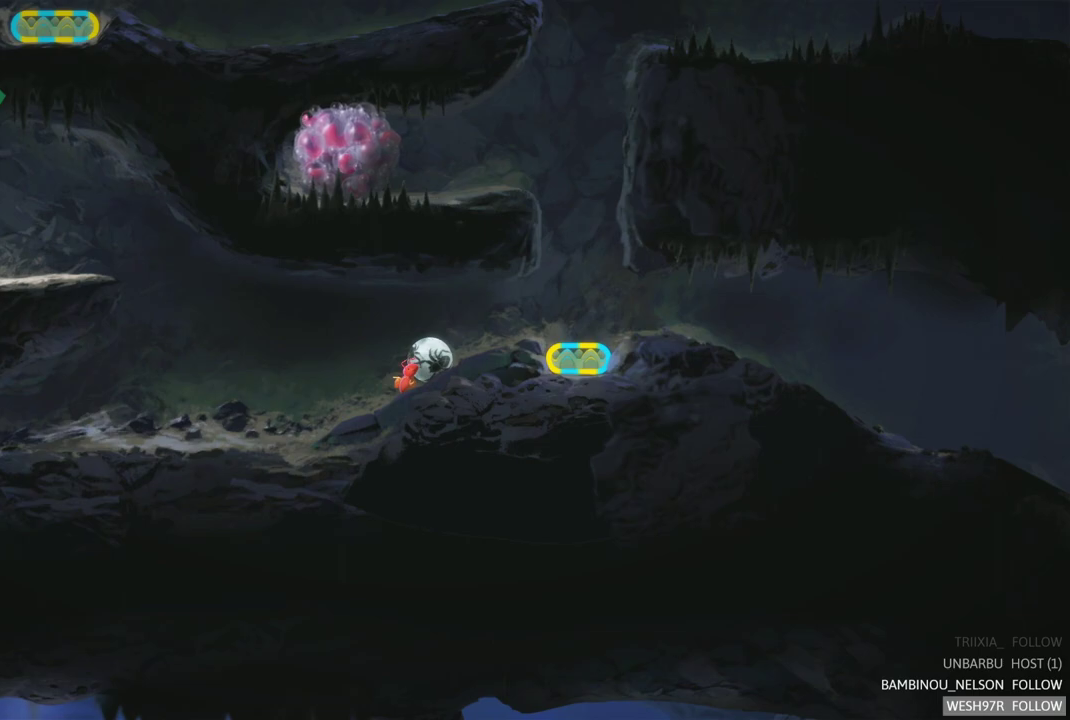
{"buttons": [], "left_stick": "center", "right_stick": "center", "events": []}
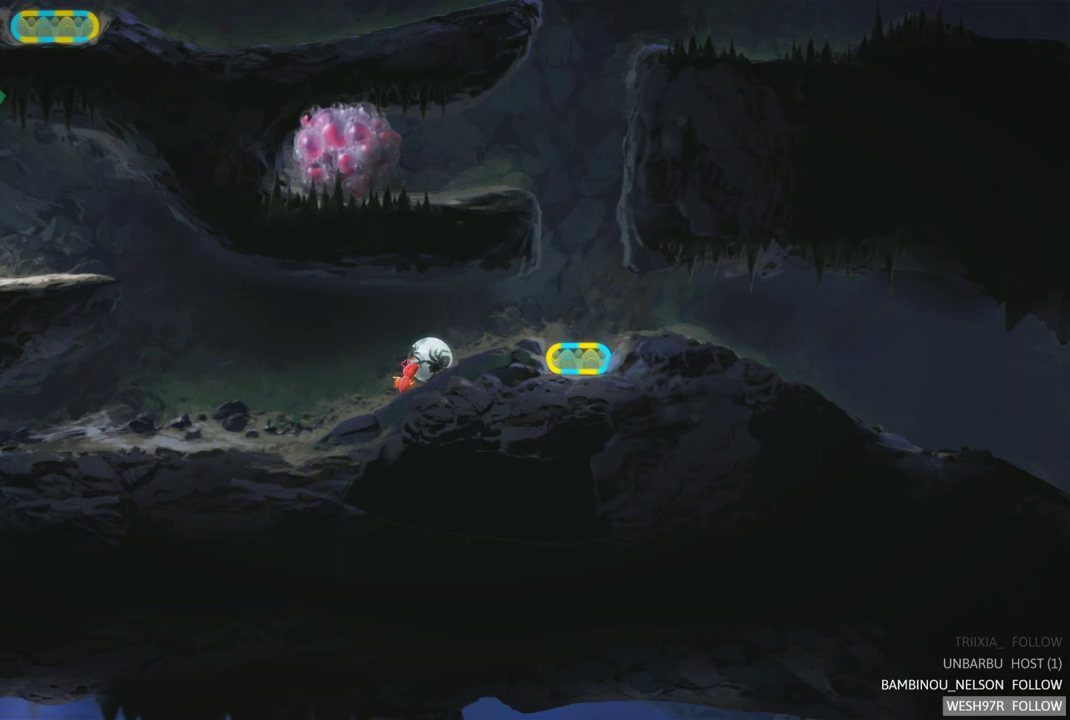
{"buttons": [], "left_stick": "center", "right_stick": "center", "events": []}
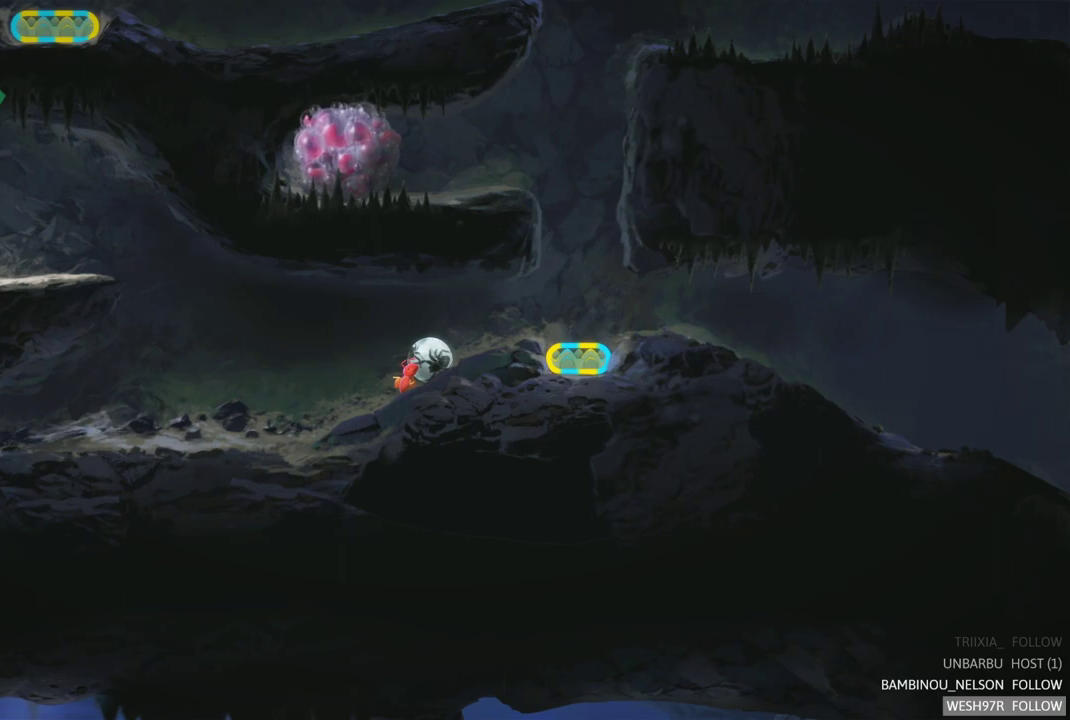
{"buttons": [], "left_stick": "center", "right_stick": "center", "events": []}
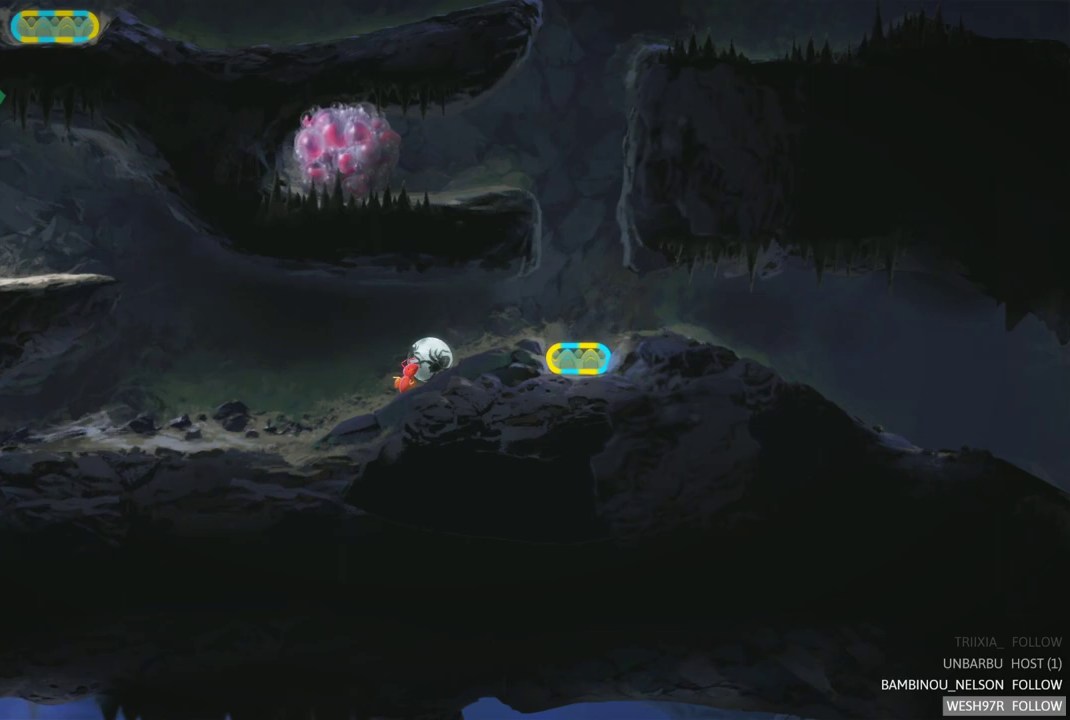
{"buttons": [], "left_stick": "center", "right_stick": "center", "events": []}
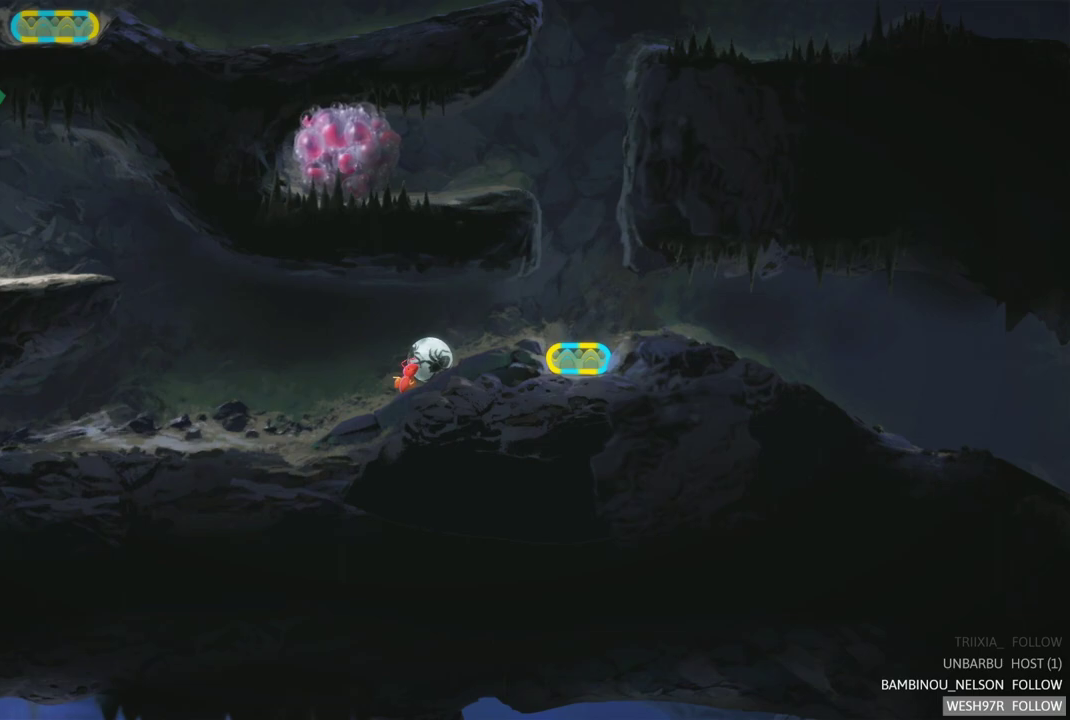
{"buttons": [], "left_stick": "left", "right_stick": "center", "events": [[300, "left_stick", "left"]]}
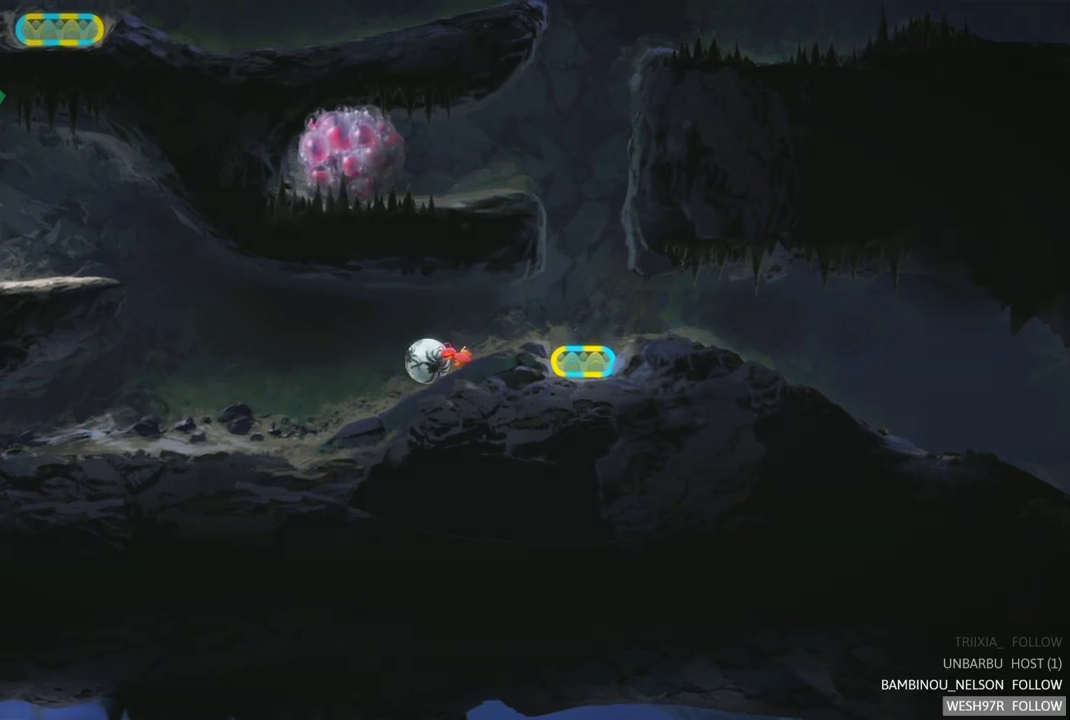
{"buttons": [], "left_stick": "left", "right_stick": "center", "events": []}
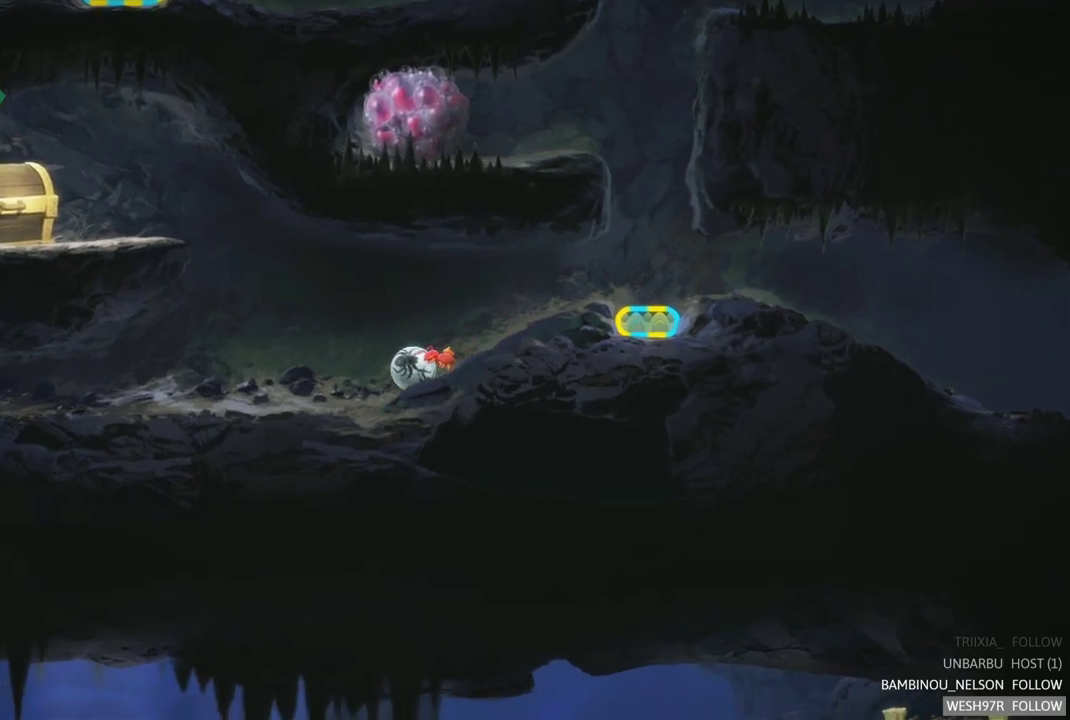
{"buttons": [], "left_stick": "left", "right_stick": "center", "events": []}
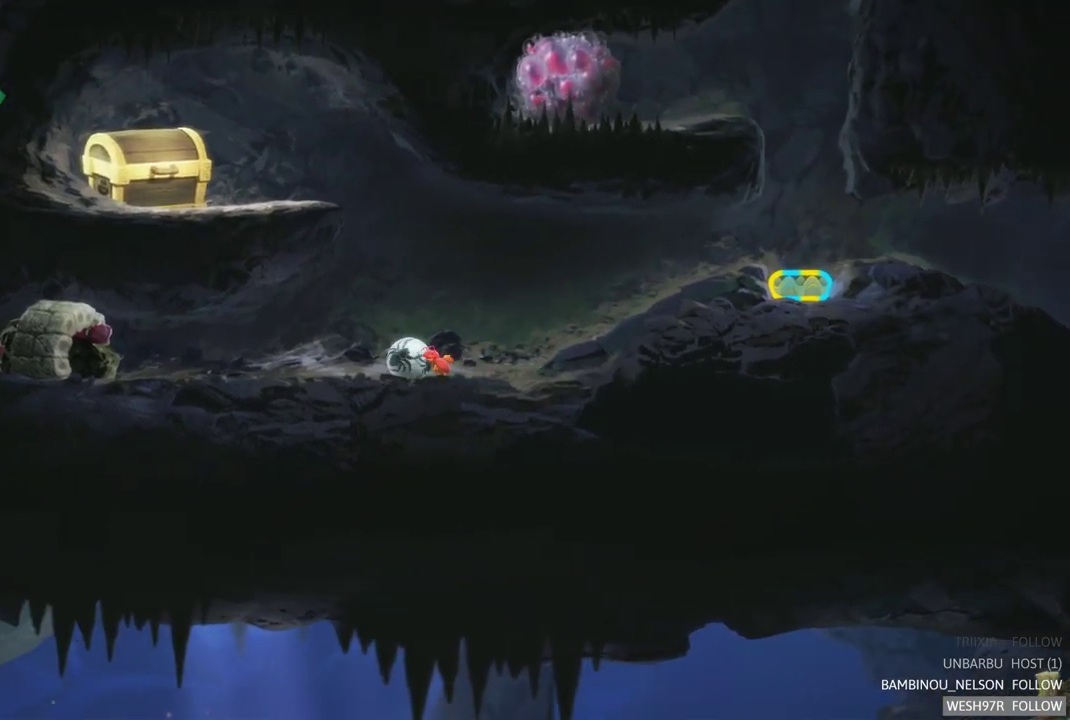
{"buttons": [], "left_stick": "left", "right_stick": "center", "events": []}
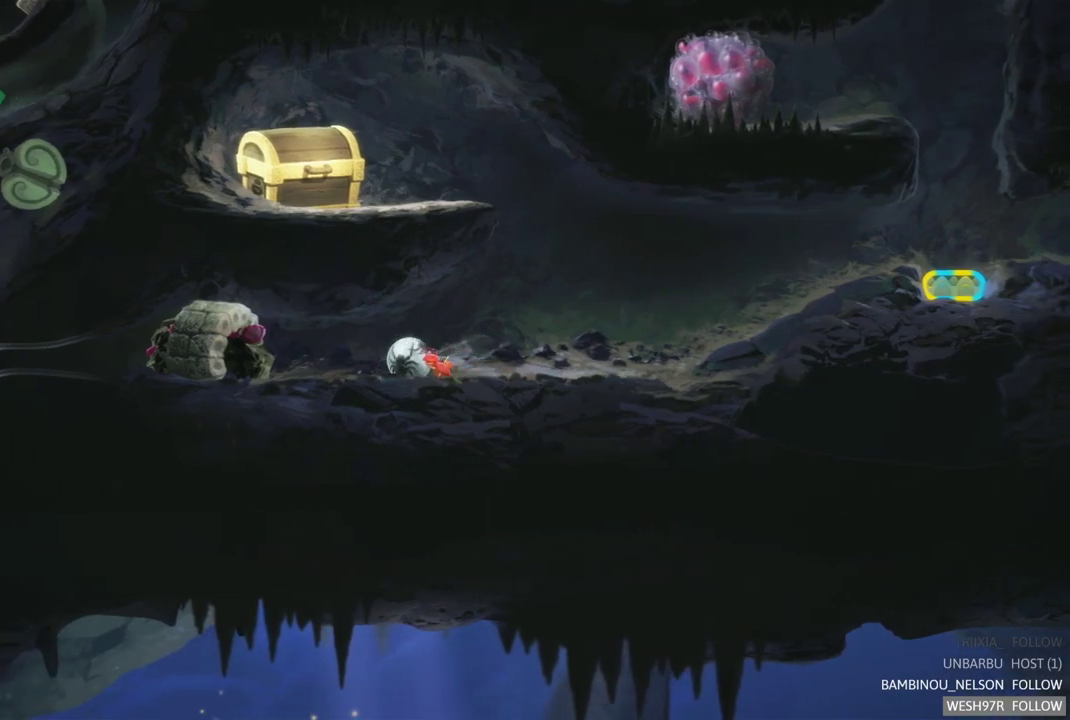
{"buttons": [], "left_stick": "left", "right_stick": "center", "events": []}
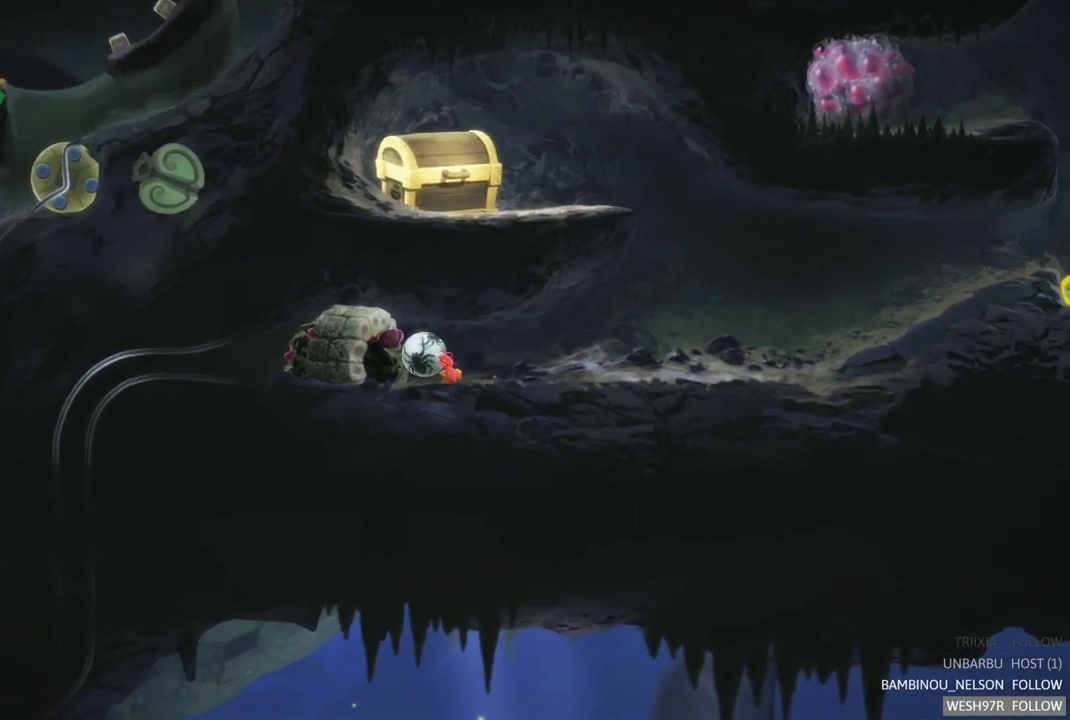
{"buttons": [], "left_stick": "center", "right_stick": "center", "events": [[183, "left_stick", "center"]]}
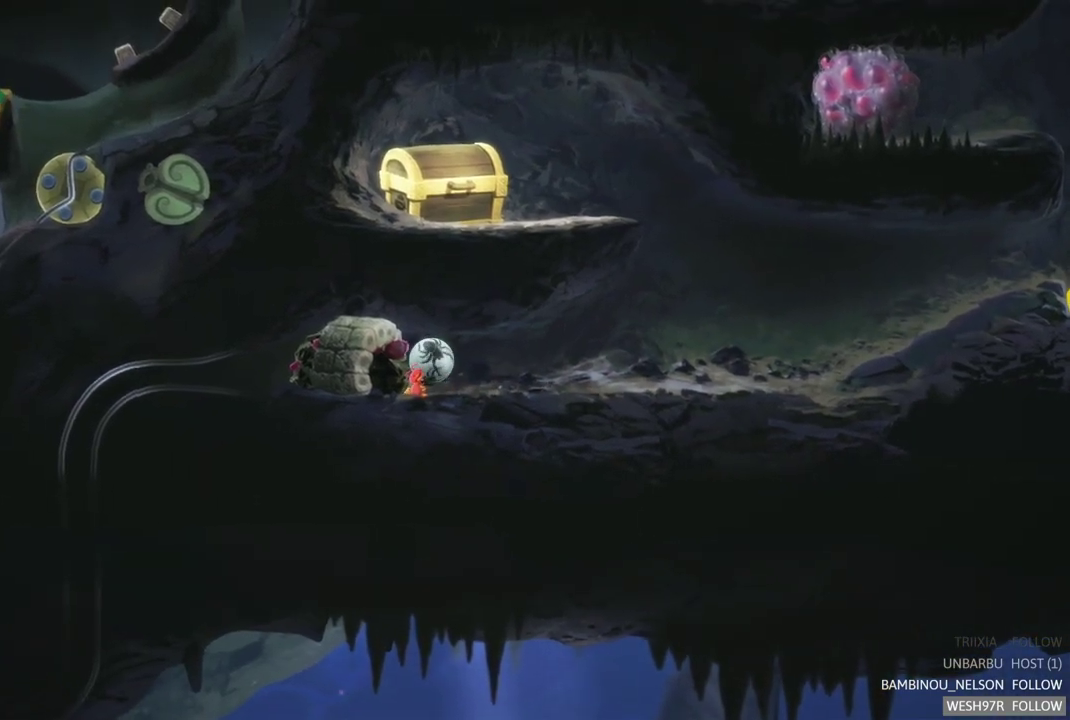
{"buttons": [], "left_stick": "right", "right_stick": "center", "events": [[283, "left_stick", "right"]]}
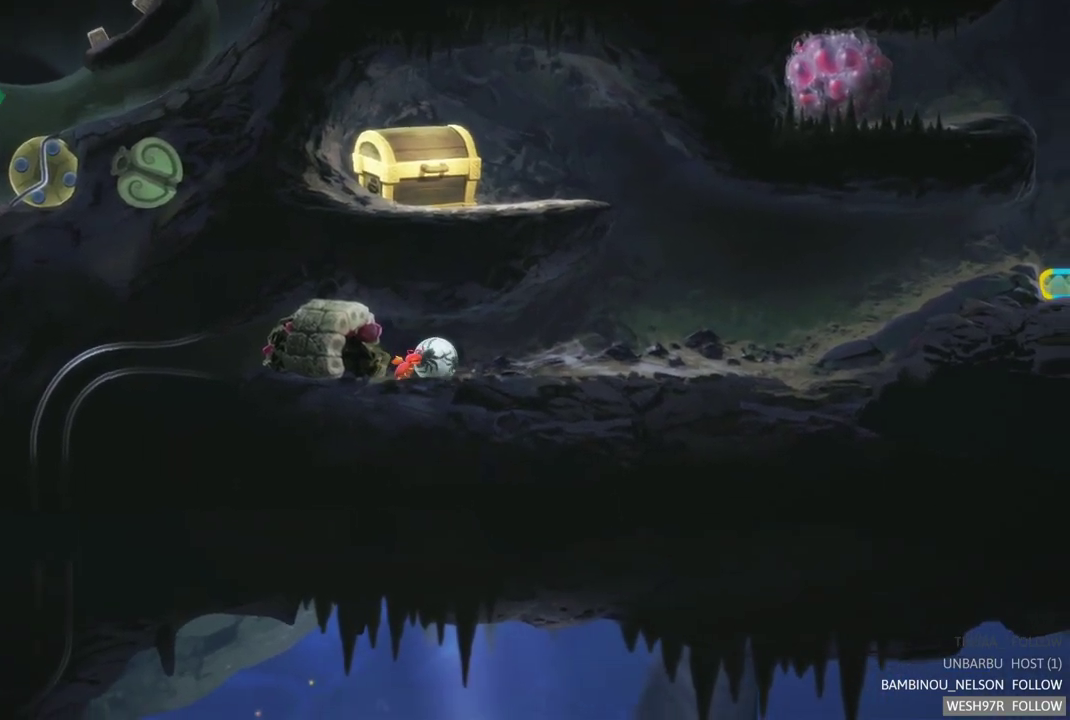
{"buttons": ["A"], "left_stick": "right", "right_stick": "center", "events": [[500, "A", "down"]]}
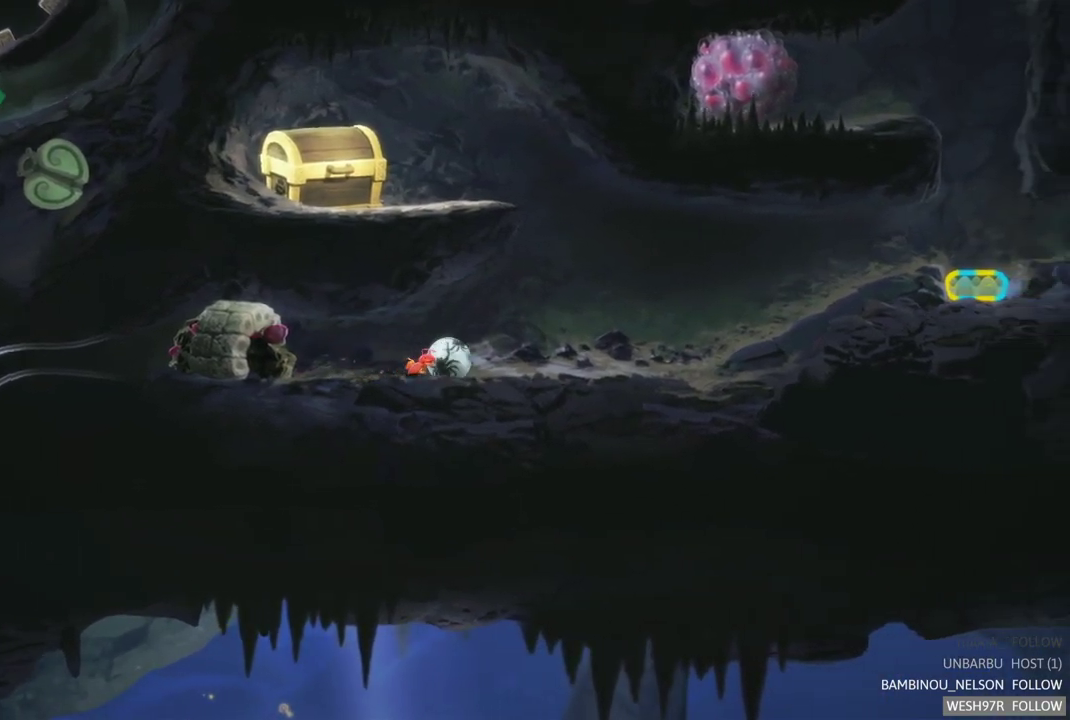
{"buttons": [], "left_stick": "right", "right_stick": "center", "events": [[200, "A", "up"]]}
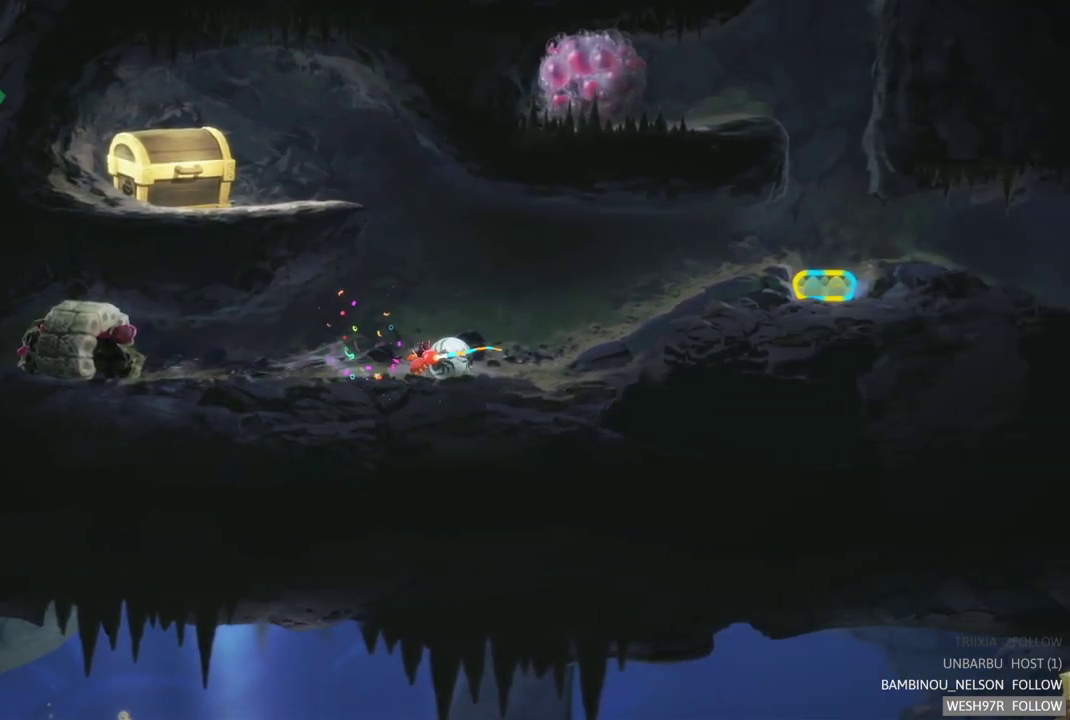
{"buttons": [], "left_stick": "right", "right_stick": "center", "events": []}
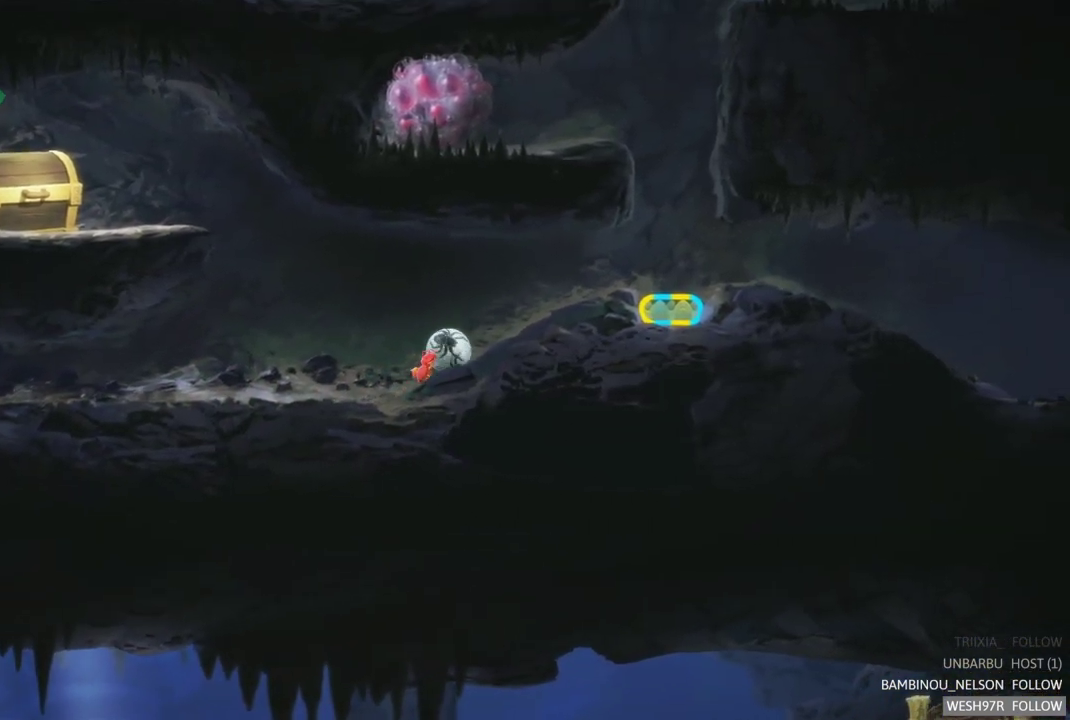
{"buttons": [], "left_stick": "right", "right_stick": "center", "events": []}
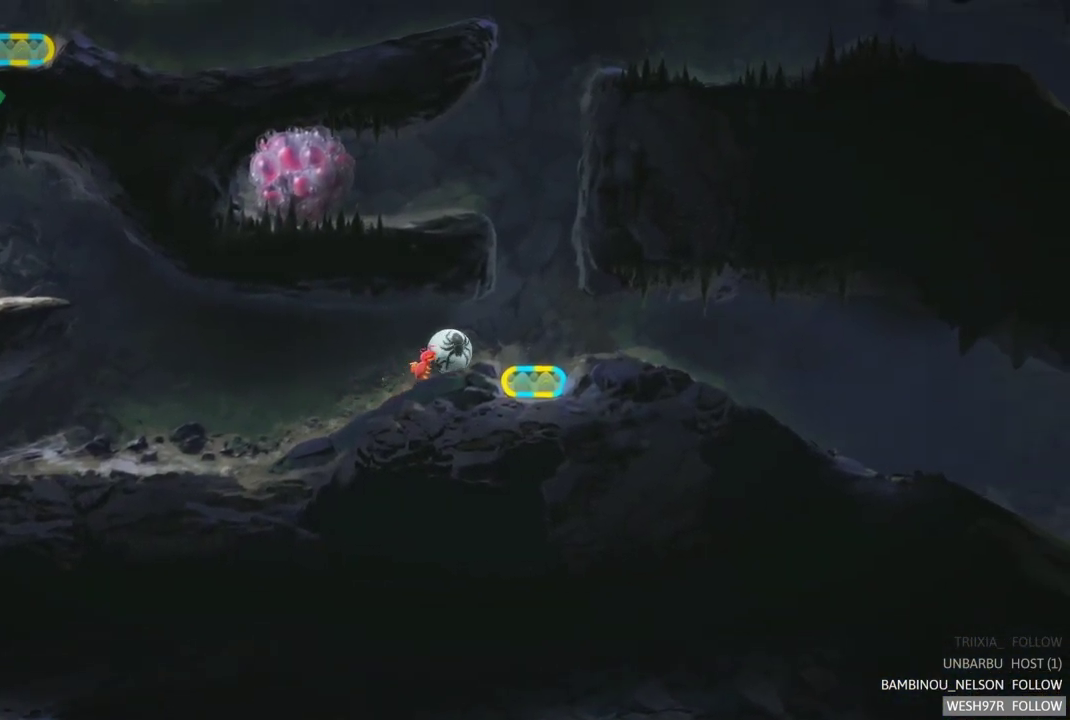
{"buttons": ["R2"], "left_stick": "center", "right_stick": "center", "events": [[200, "left_stick", "center"], [400, "R2", "down"]]}
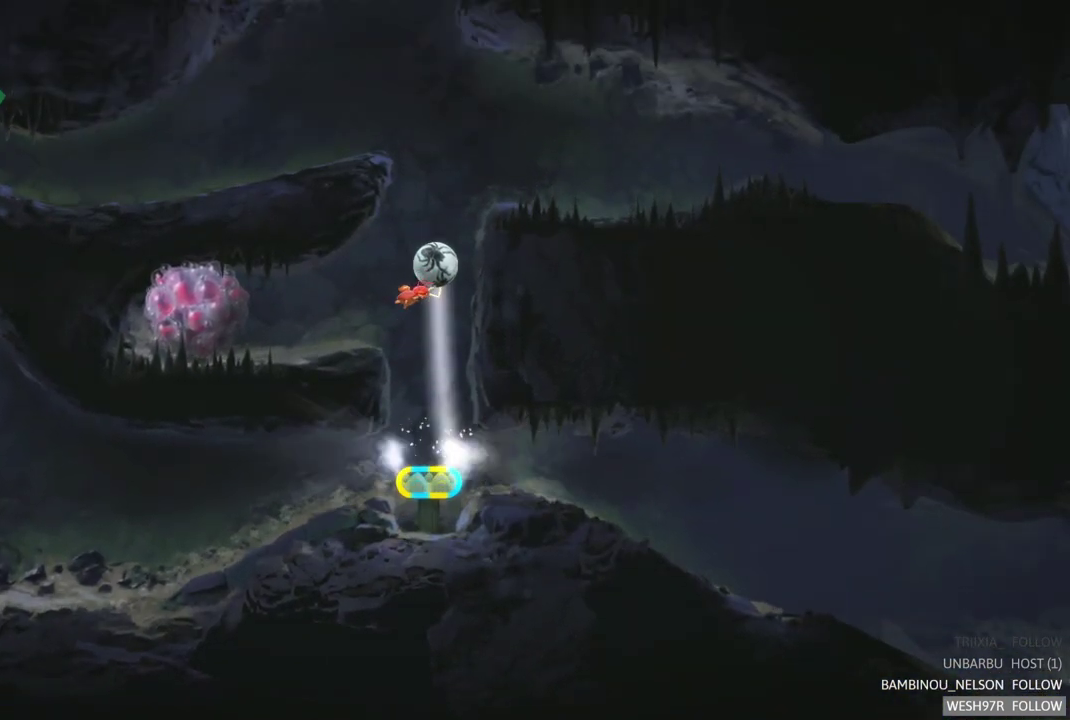
{"buttons": [], "left_stick": "center", "right_stick": "center", "events": [[50, "R2", "up"]]}
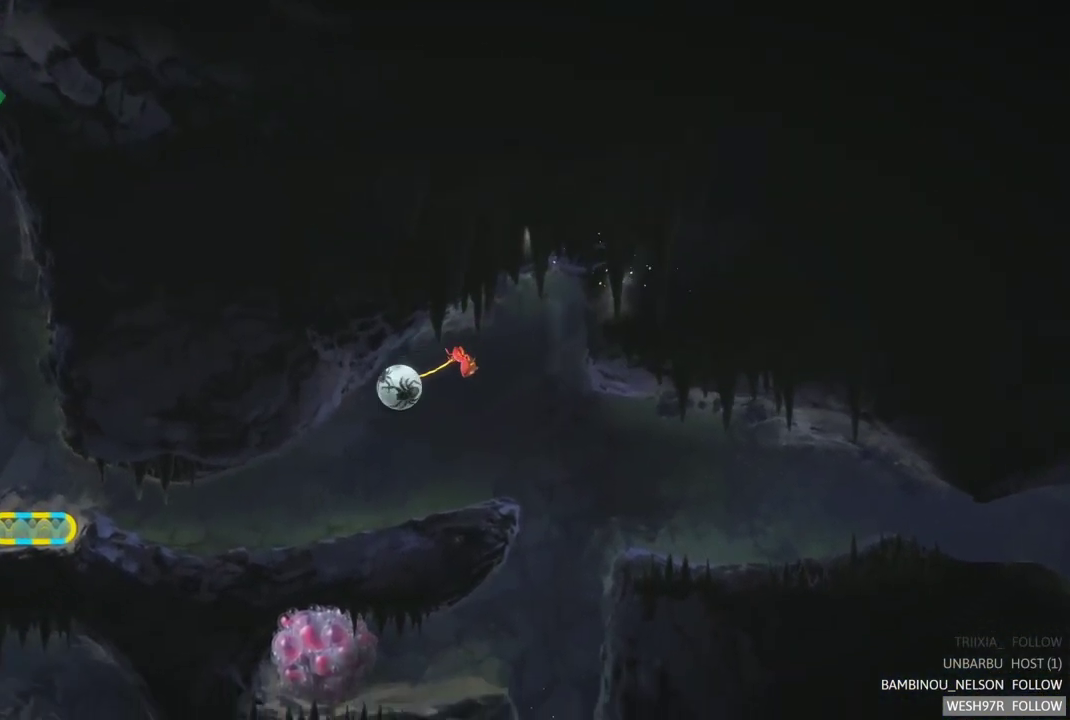
{"buttons": [], "left_stick": "left", "right_stick": "center", "events": [[250, "left_stick", "left"]]}
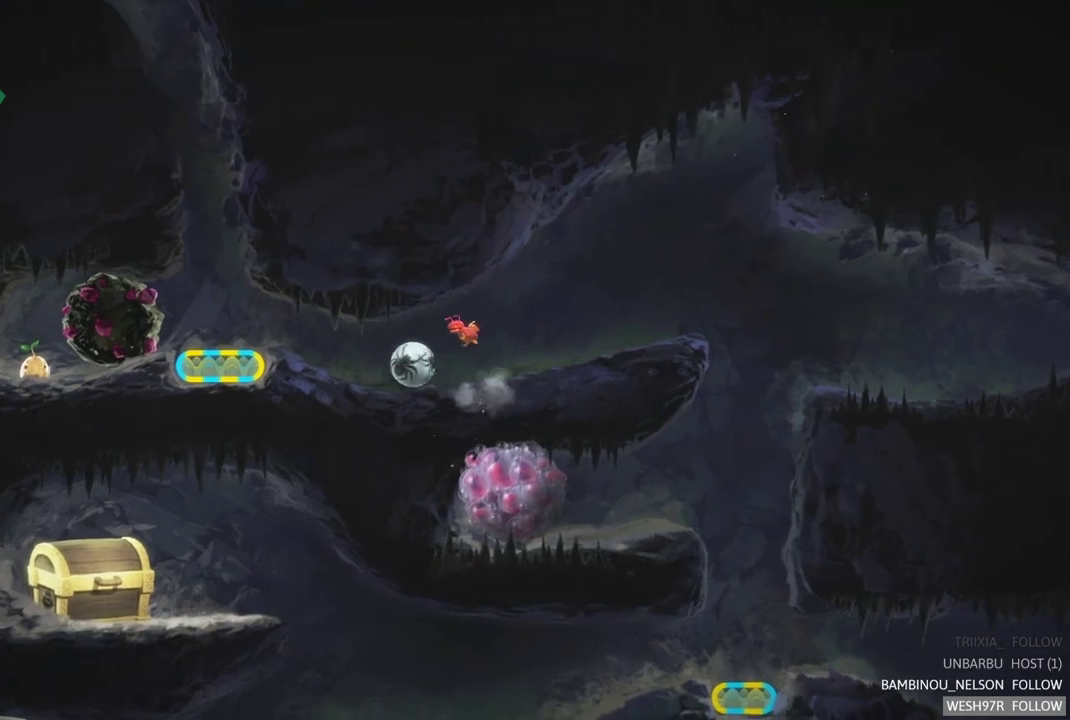
{"buttons": [], "left_stick": "left", "right_stick": "center", "events": []}
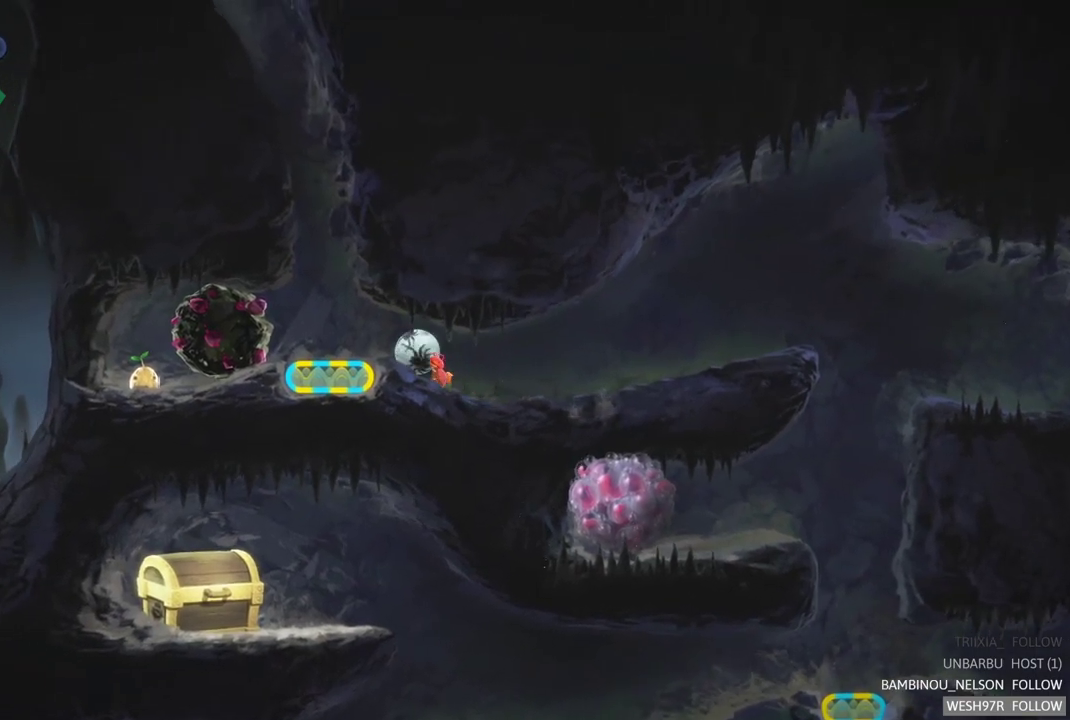
{"buttons": ["SELECT"], "left_stick": "center", "right_stick": "center", "events": [[183, "left_stick", "center"], [467, "SELECT", "down"]]}
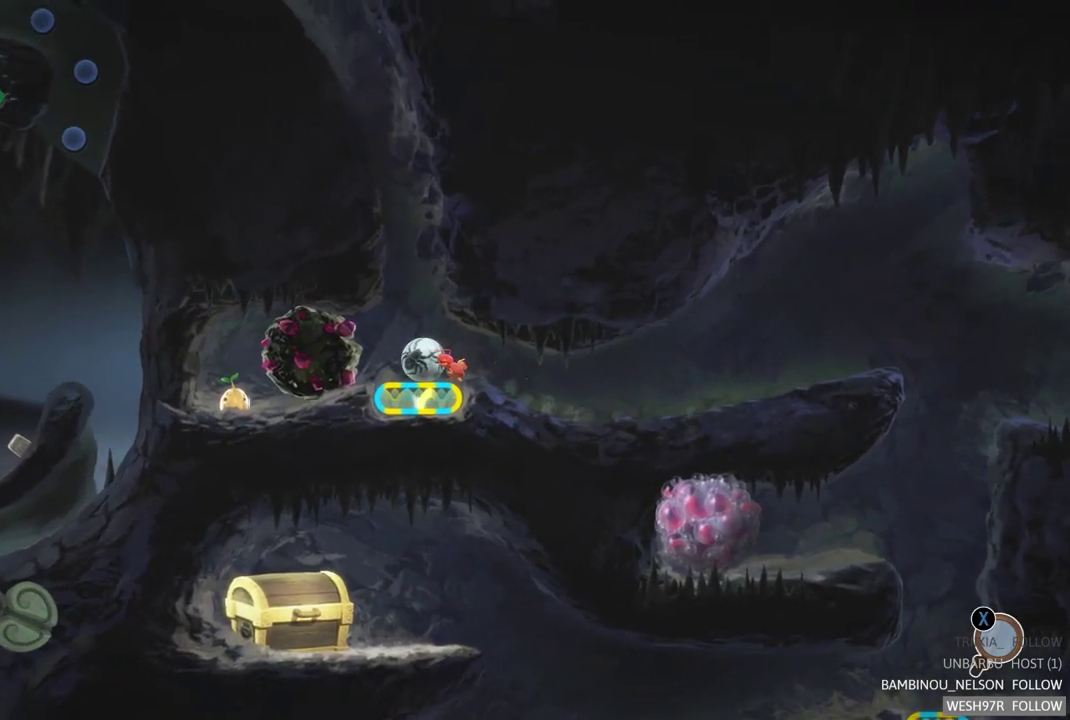
{"buttons": [], "left_stick": "center", "right_stick": "center", "events": [[150, "SELECT", "up"]]}
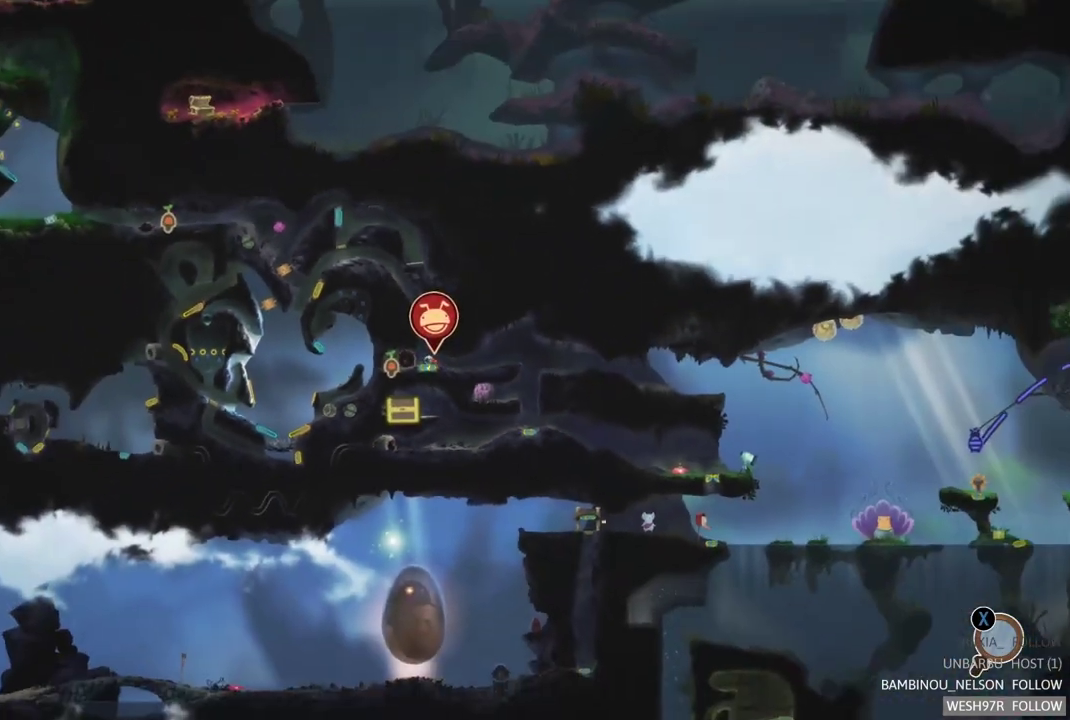
{"buttons": [], "left_stick": "center", "right_stick": "center", "events": []}
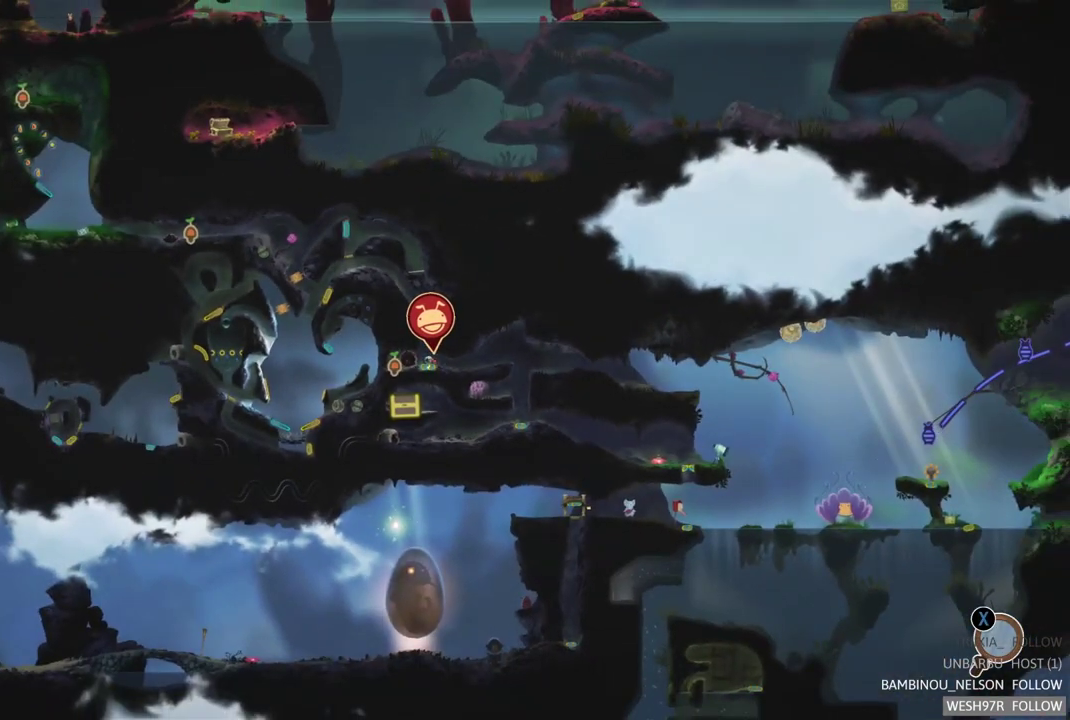
{"buttons": [], "left_stick": "center", "right_stick": "center", "events": []}
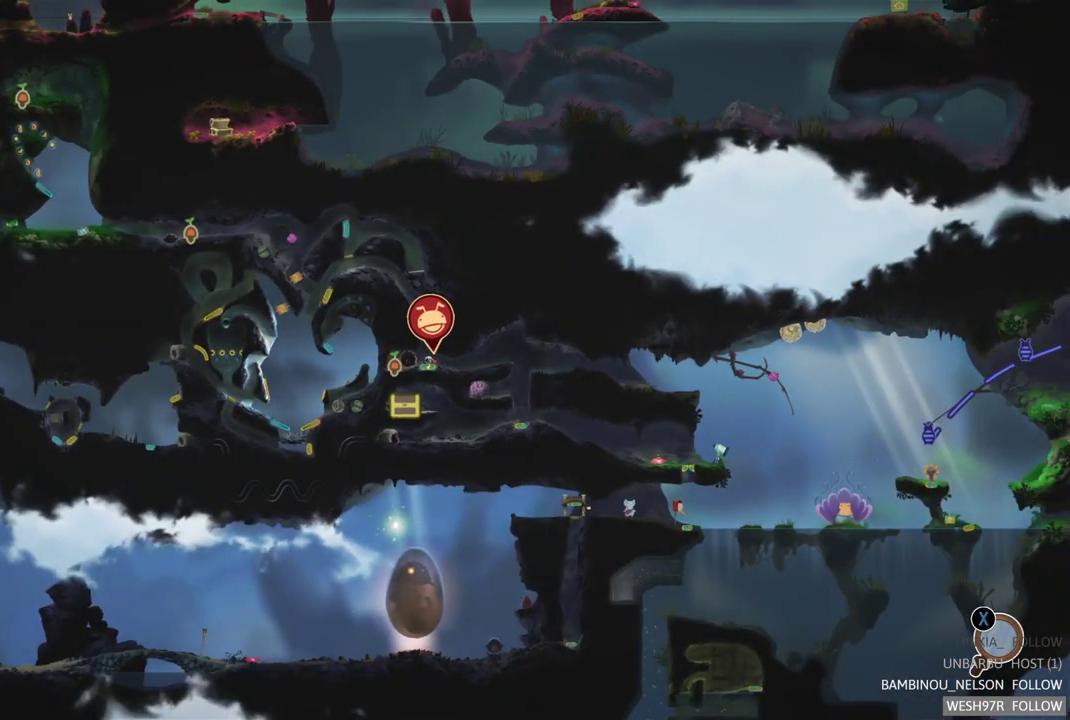
{"buttons": [], "left_stick": "center", "right_stick": "center", "events": []}
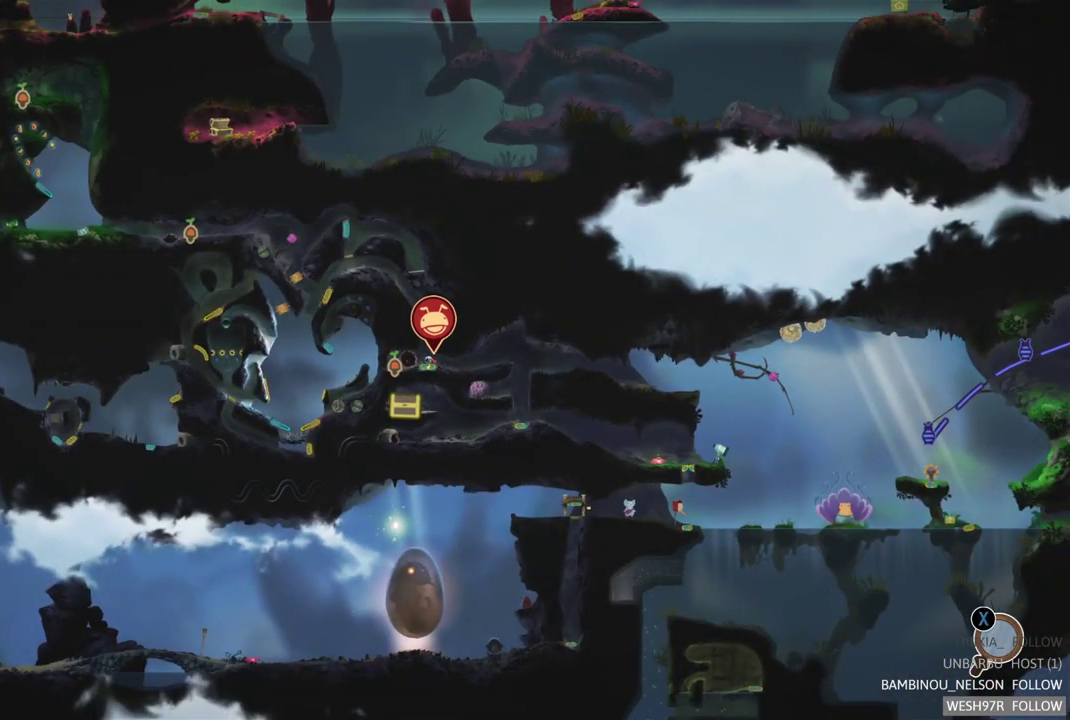
{"buttons": [], "left_stick": "center", "right_stick": "center", "events": []}
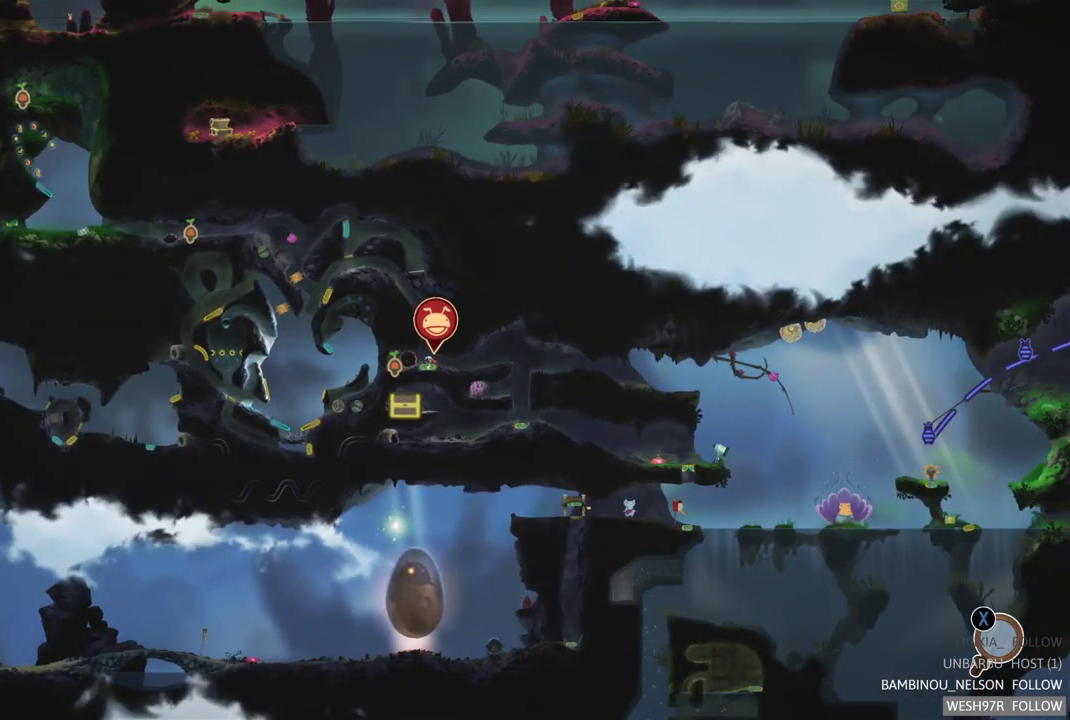
{"buttons": [], "left_stick": "center", "right_stick": "center", "events": []}
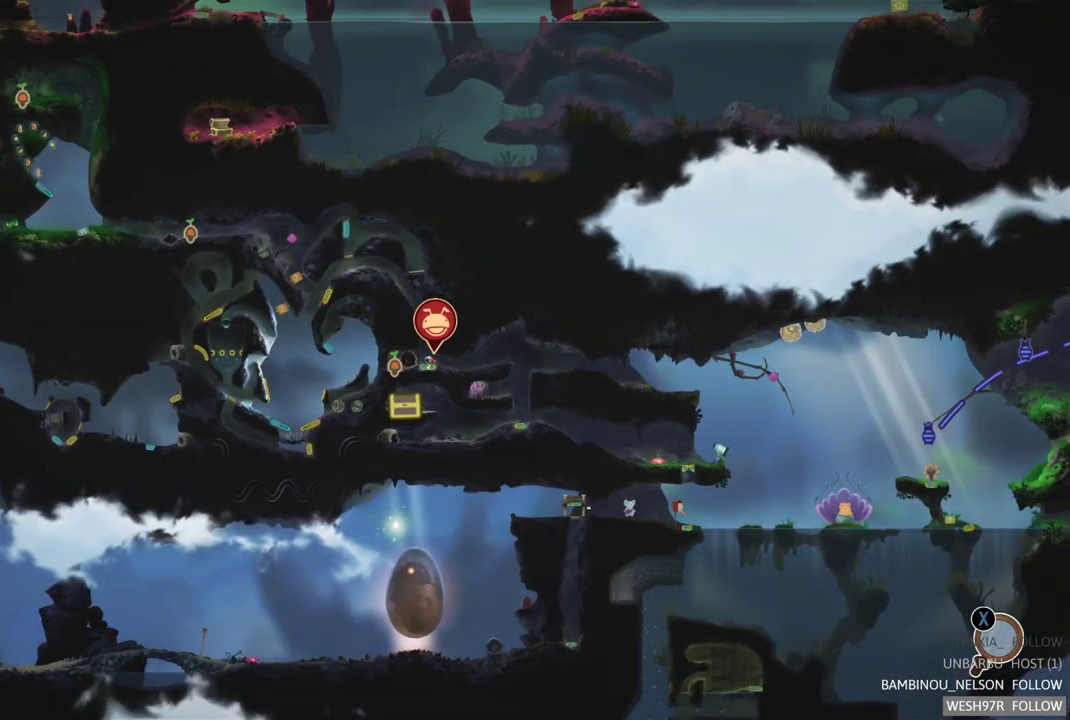
{"buttons": [], "left_stick": "center", "right_stick": "center", "events": []}
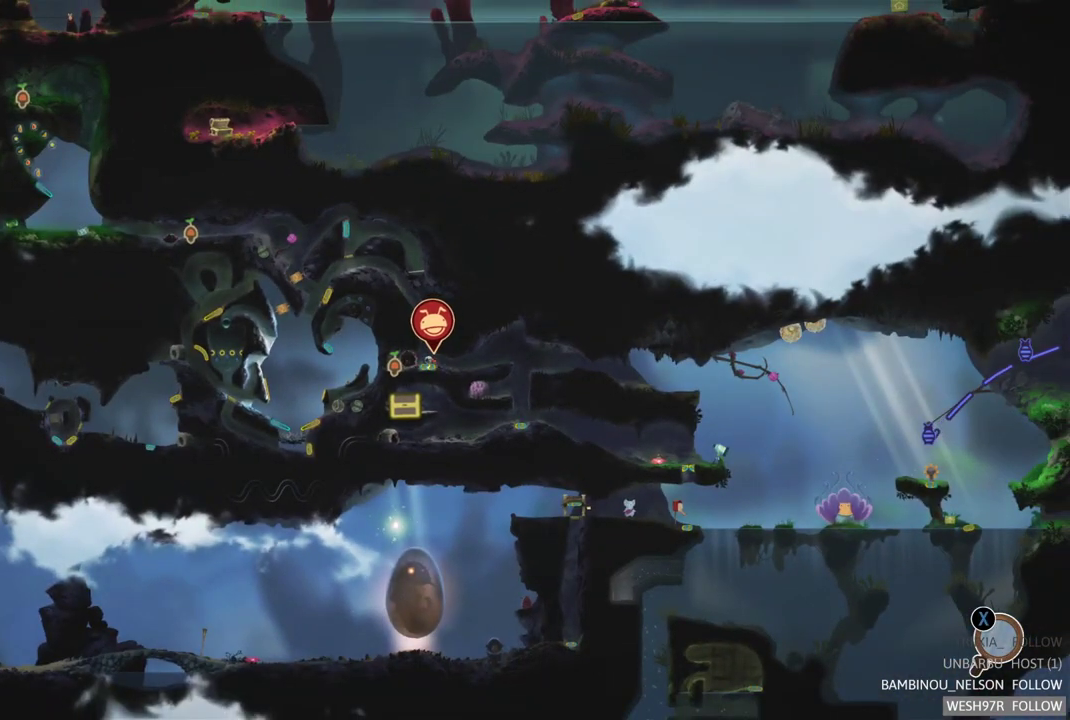
{"buttons": [], "left_stick": "center", "right_stick": "center", "events": [[267, "SELECT", "down"], [417, "SELECT", "up"]]}